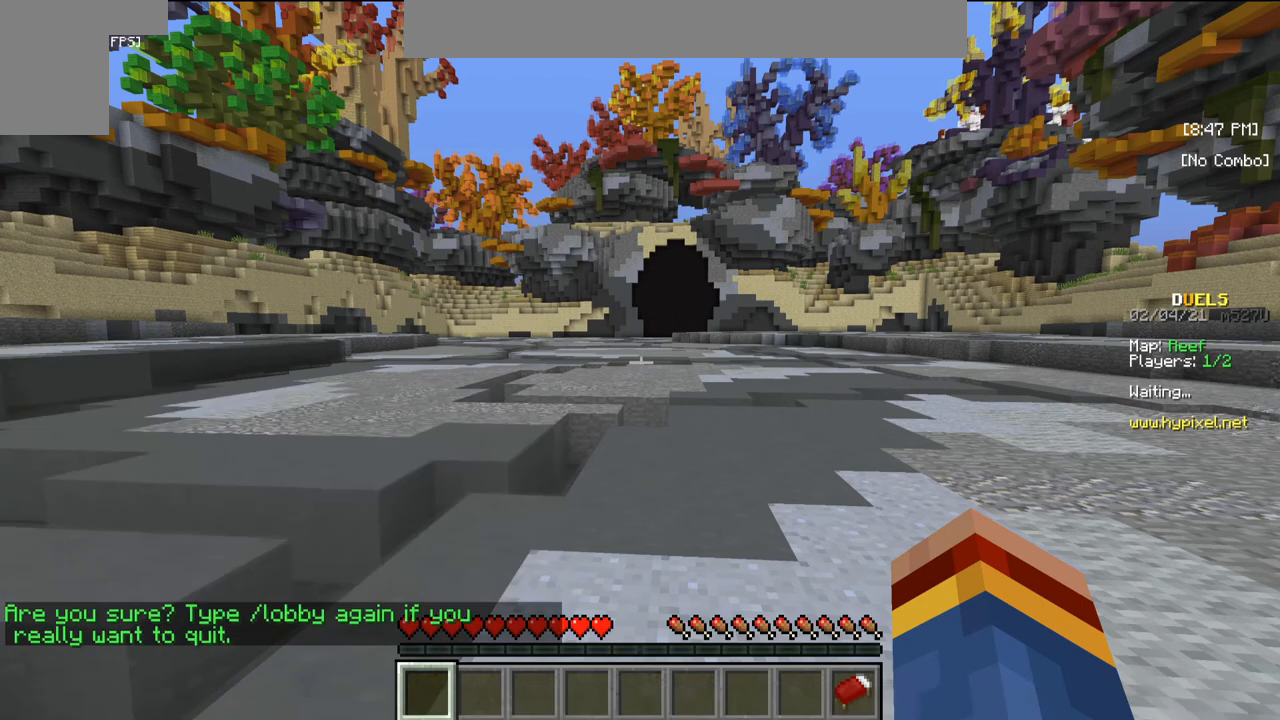
Gameplay with keyboard and mouse; each line is a JSON object with the keys and mouse buttons held at the frame after it. "events" lists presses ("down") and releases ("up") of "a", "d", "s", "w", "mouse_left" and "mouse_right" between this image and that frame as [ms after this image, input, new state], when the widget could be followed in between. "mouse_left", "mouse_right" = the "left", "right" buttons of the "mouse" list. No other keys are recorded. Fast repeated clicks can show as one long hold. Mouse movement is not recorded.
{"keys": ["w"], "mouse": []}
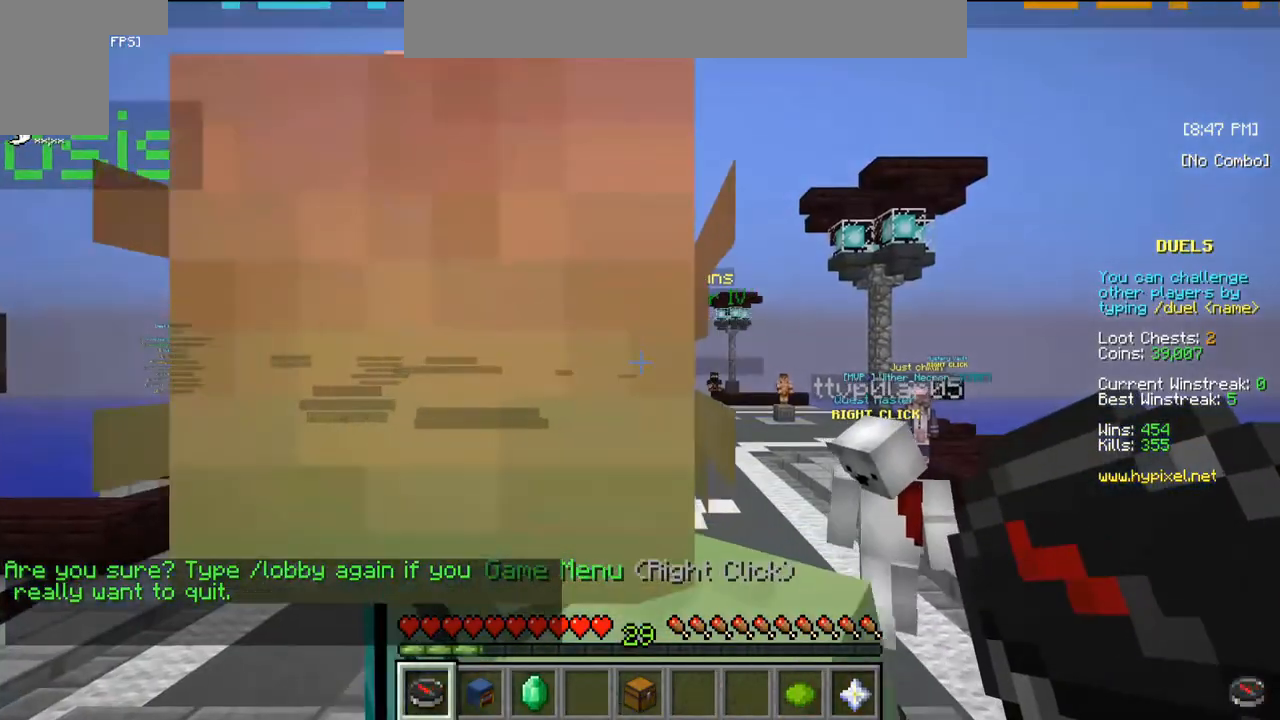
{"keys": [], "mouse": [], "events": [[350, "w", "up"]]}
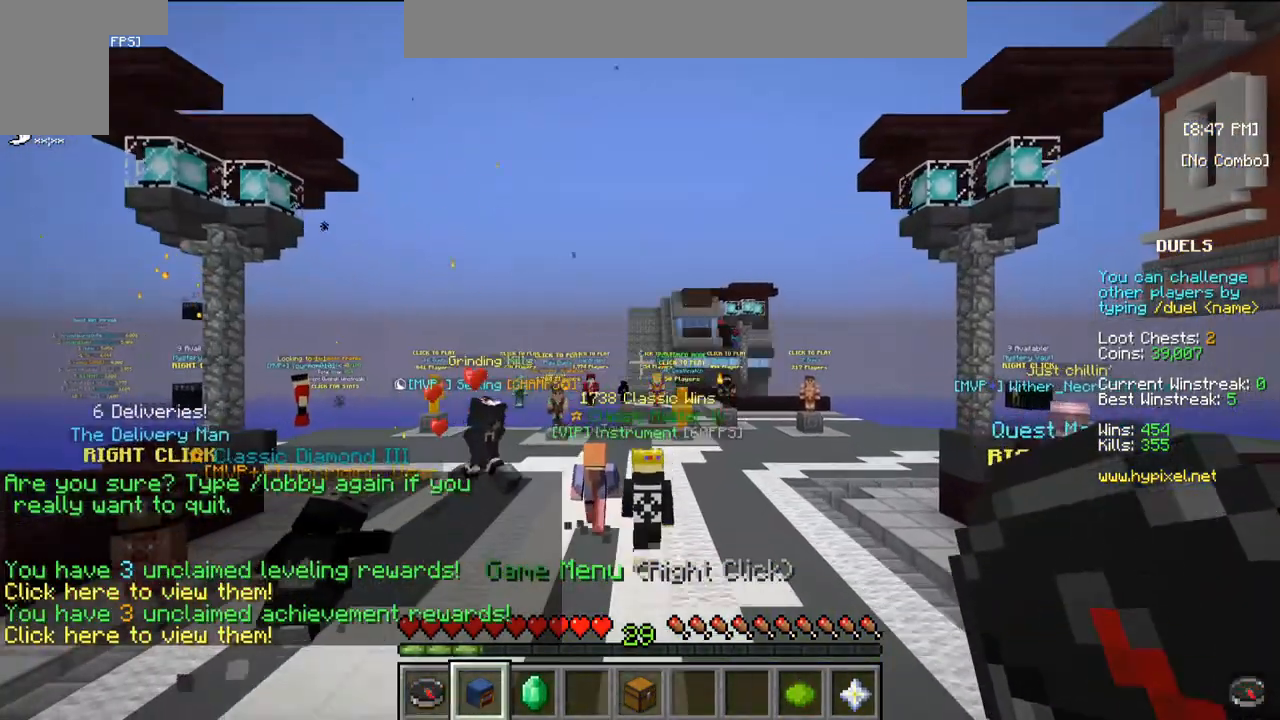
{"keys": [], "mouse": [], "events": []}
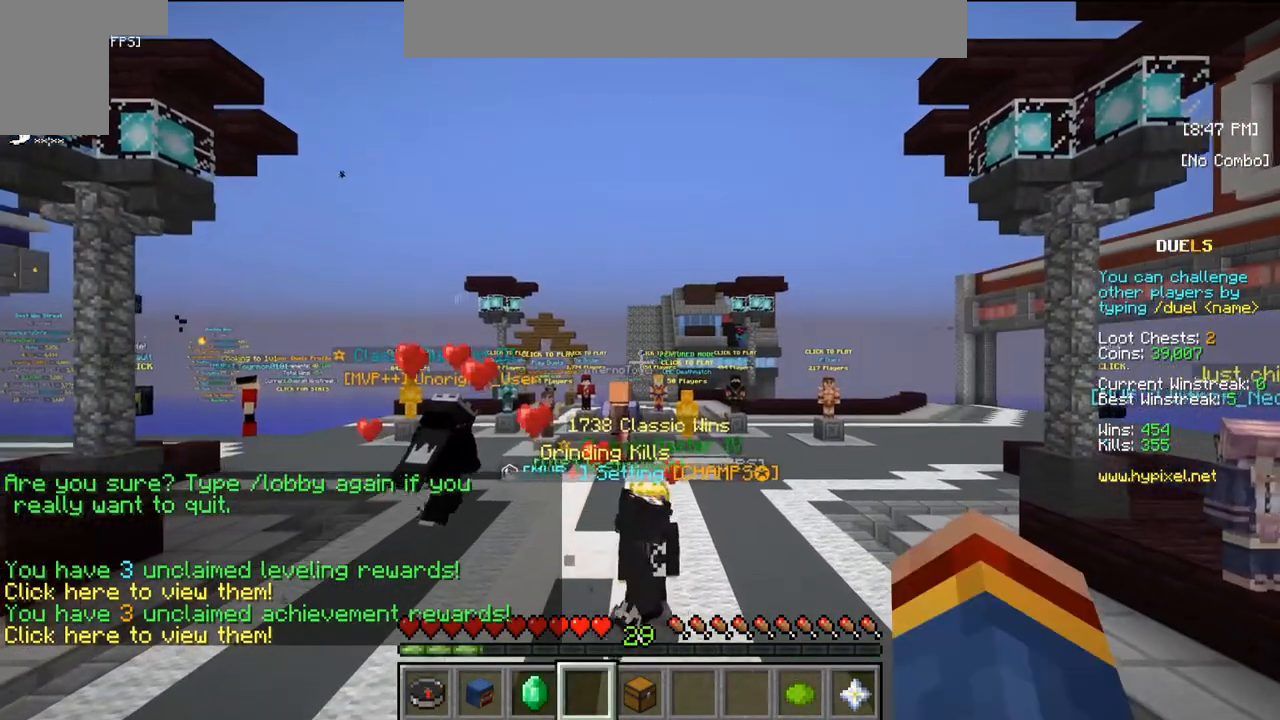
{"keys": [], "mouse": [], "events": []}
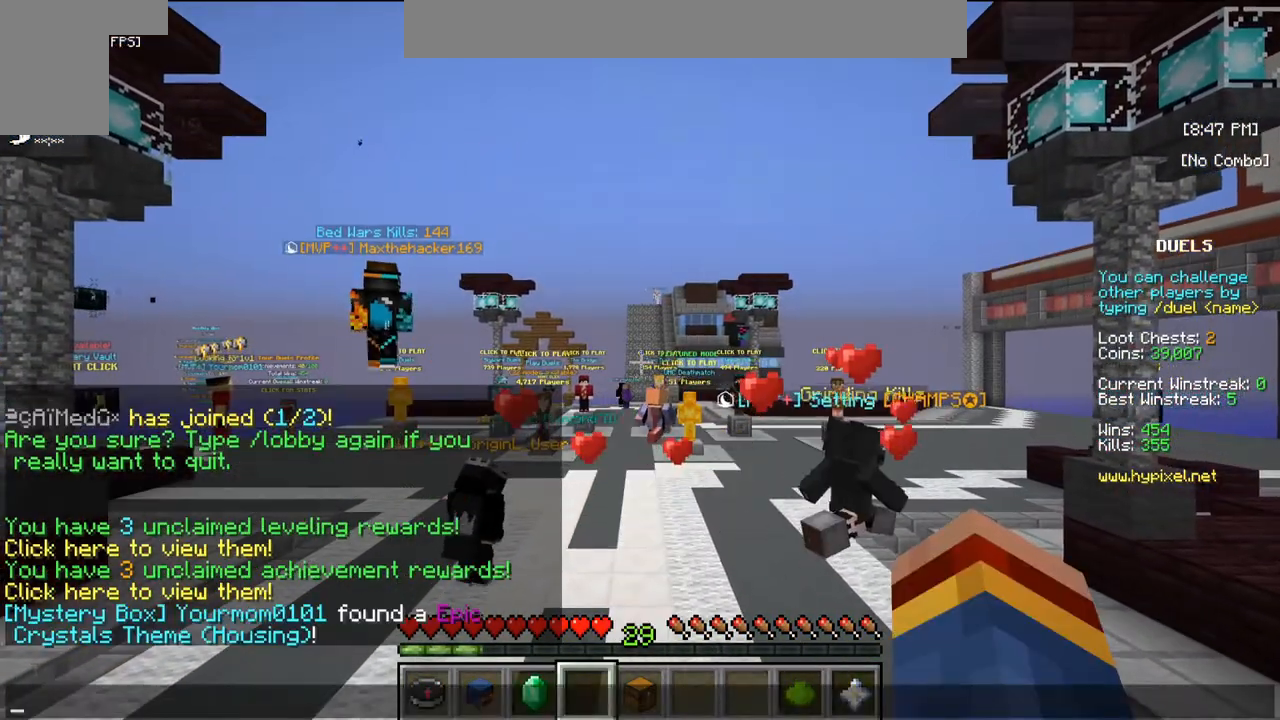
{"keys": [], "mouse": [], "events": []}
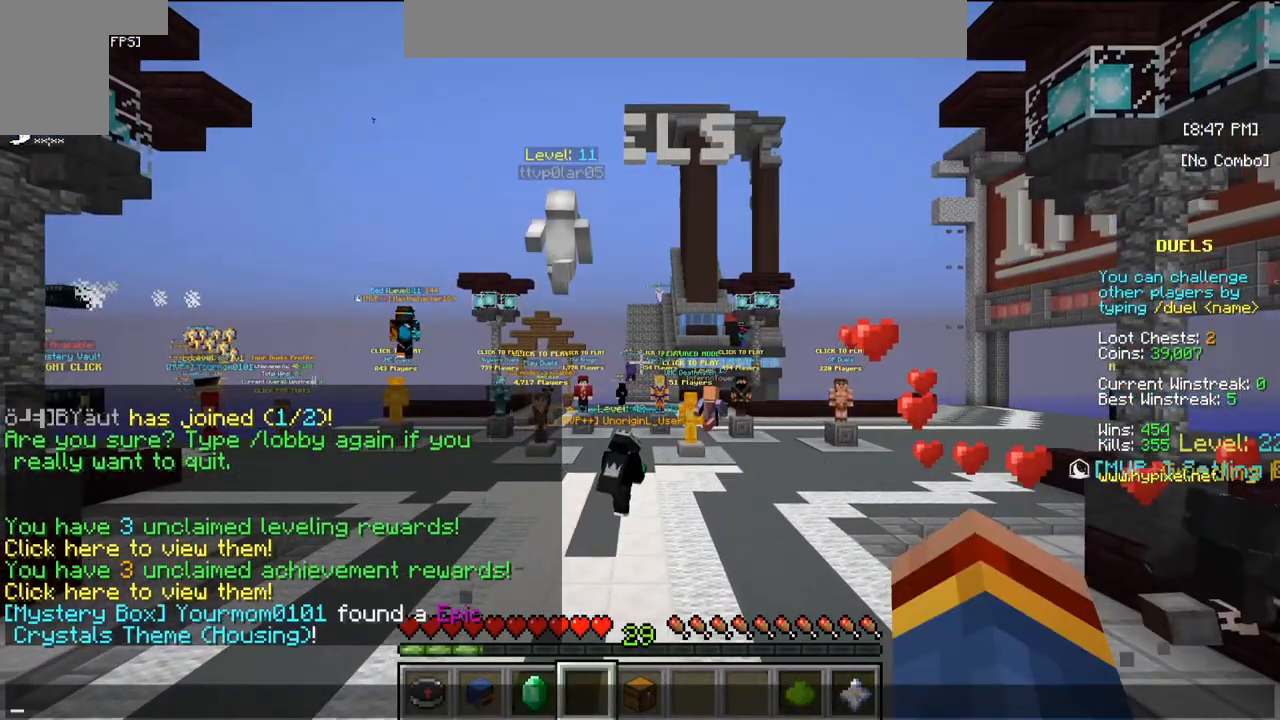
{"keys": [], "mouse": [], "events": []}
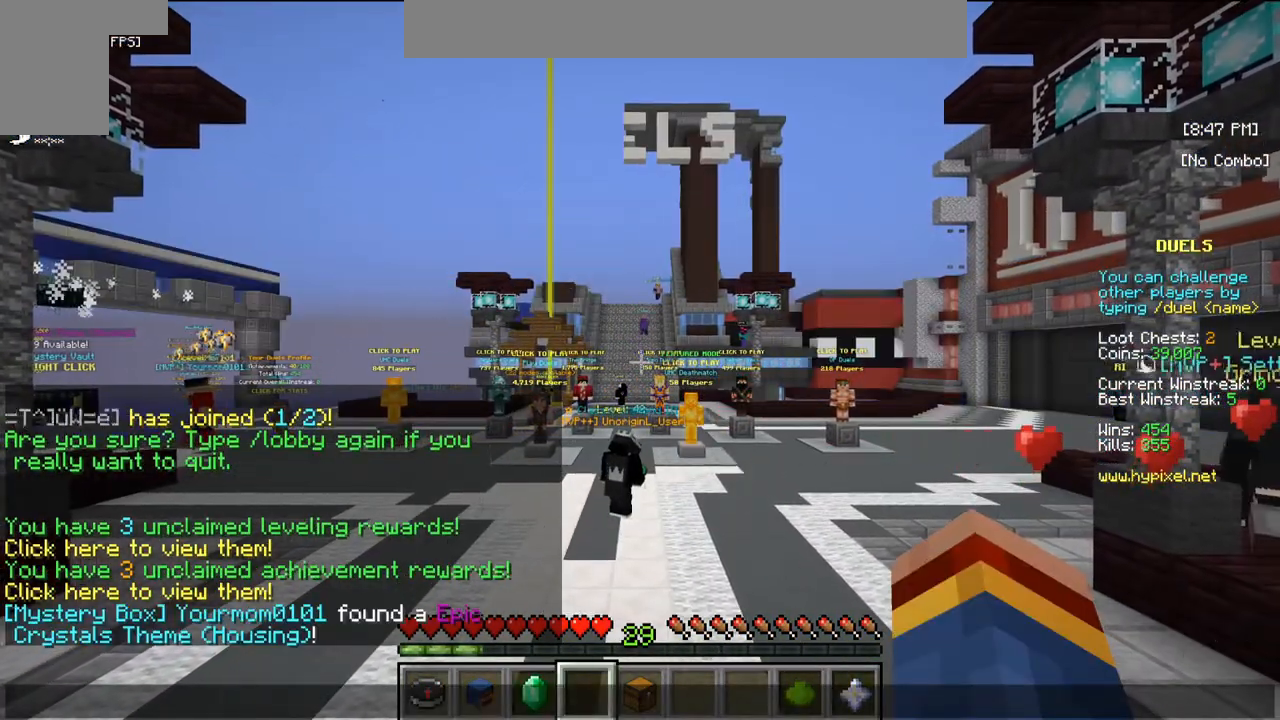
{"keys": [], "mouse": [], "events": []}
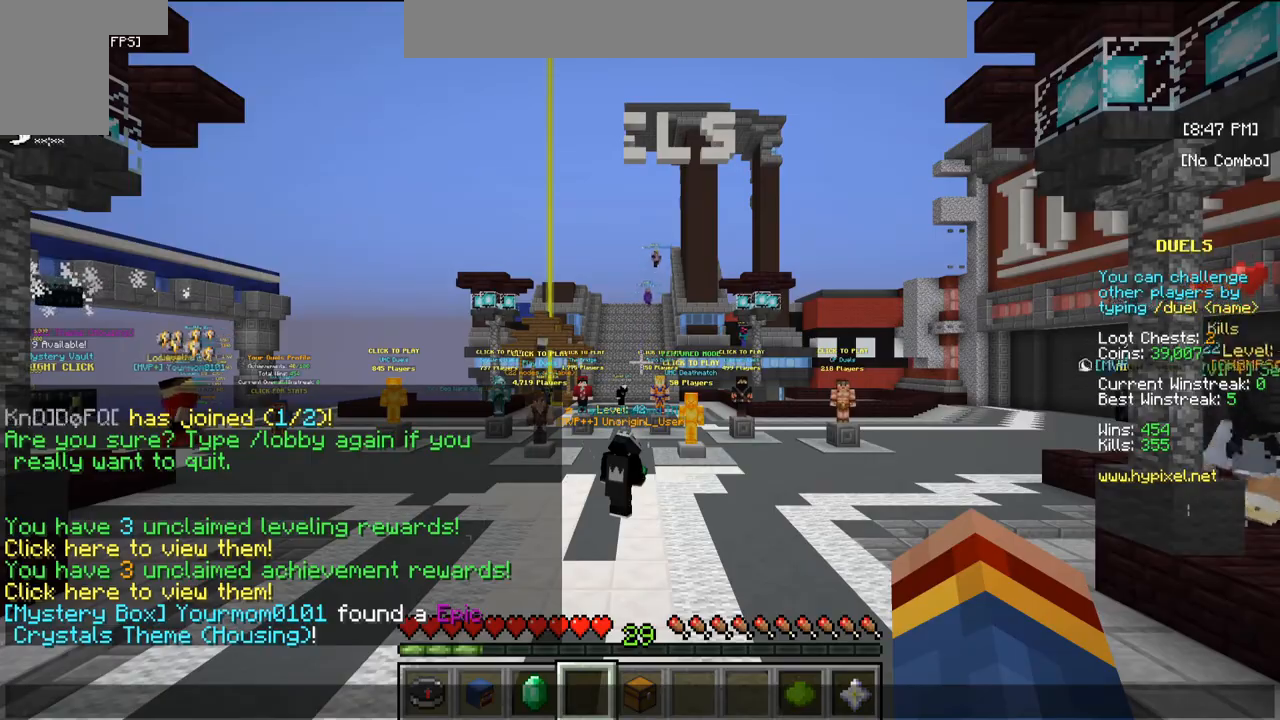
{"keys": [], "mouse": [], "events": []}
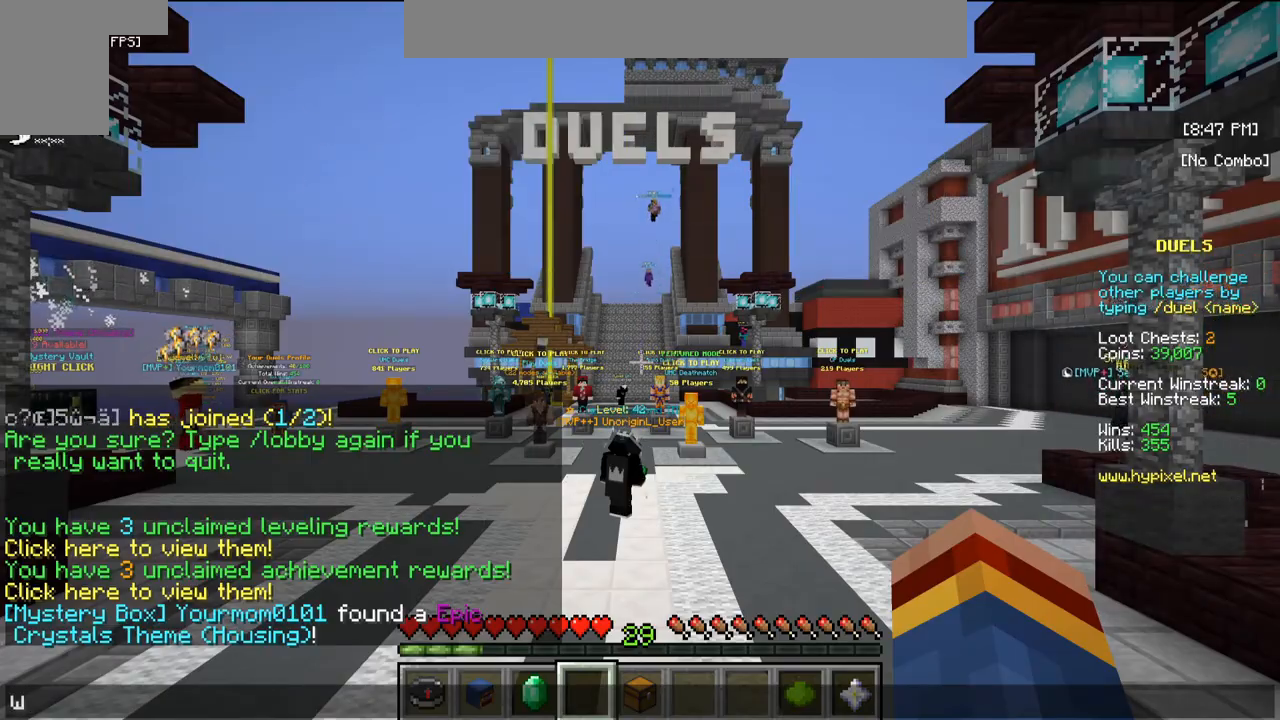
{"keys": [], "mouse": [], "events": []}
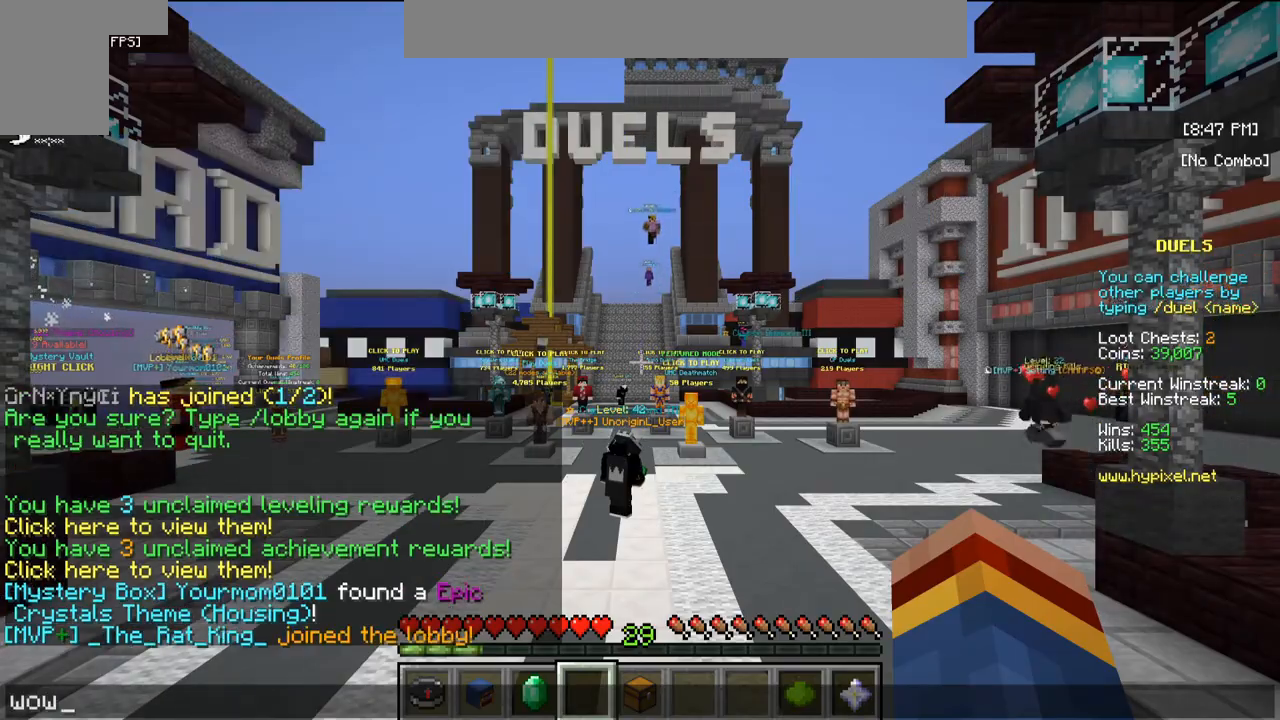
{"keys": [], "mouse": [], "events": []}
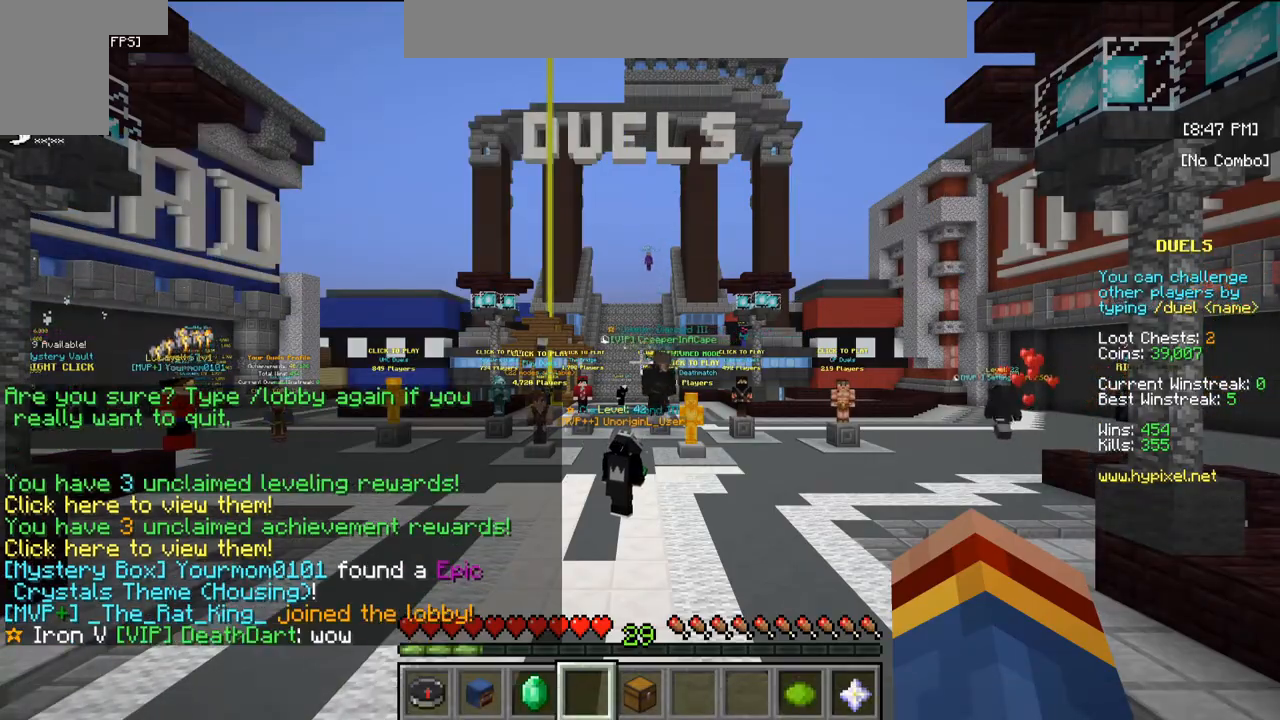
{"keys": ["w"], "mouse": [], "events": [[300, "w", "down"]]}
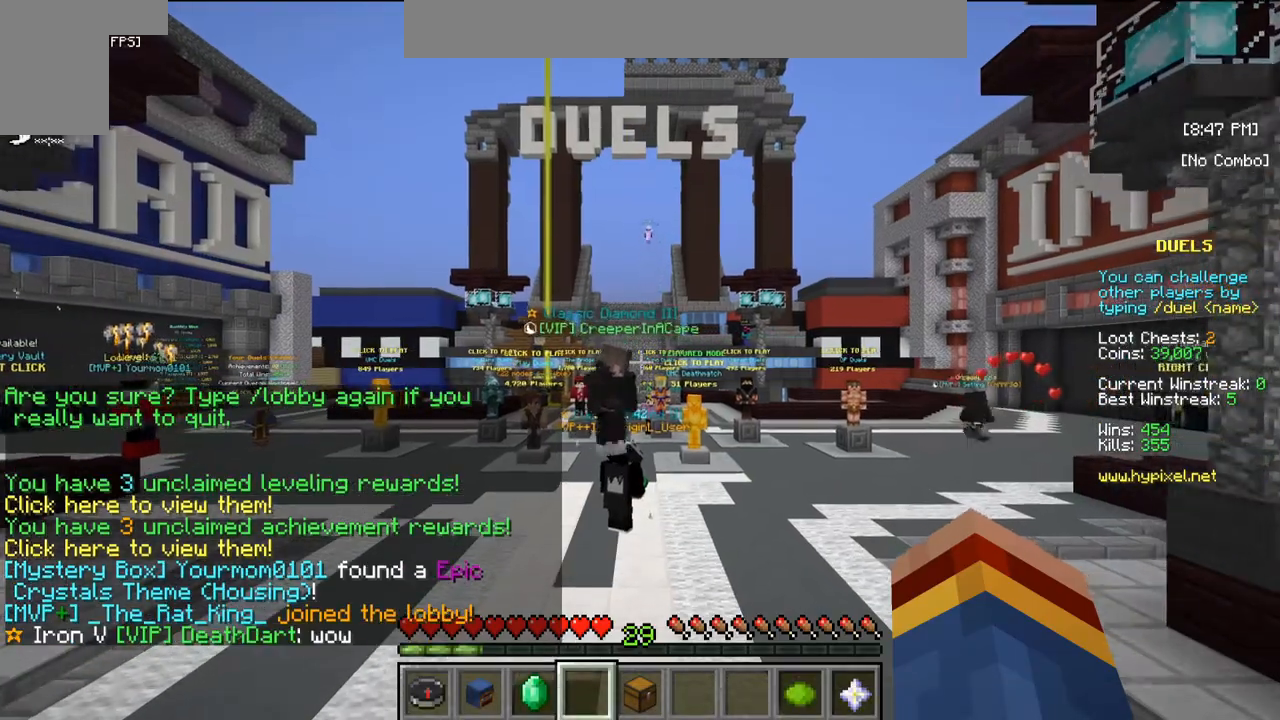
{"keys": [], "mouse": [], "events": [[450, "w", "up"]]}
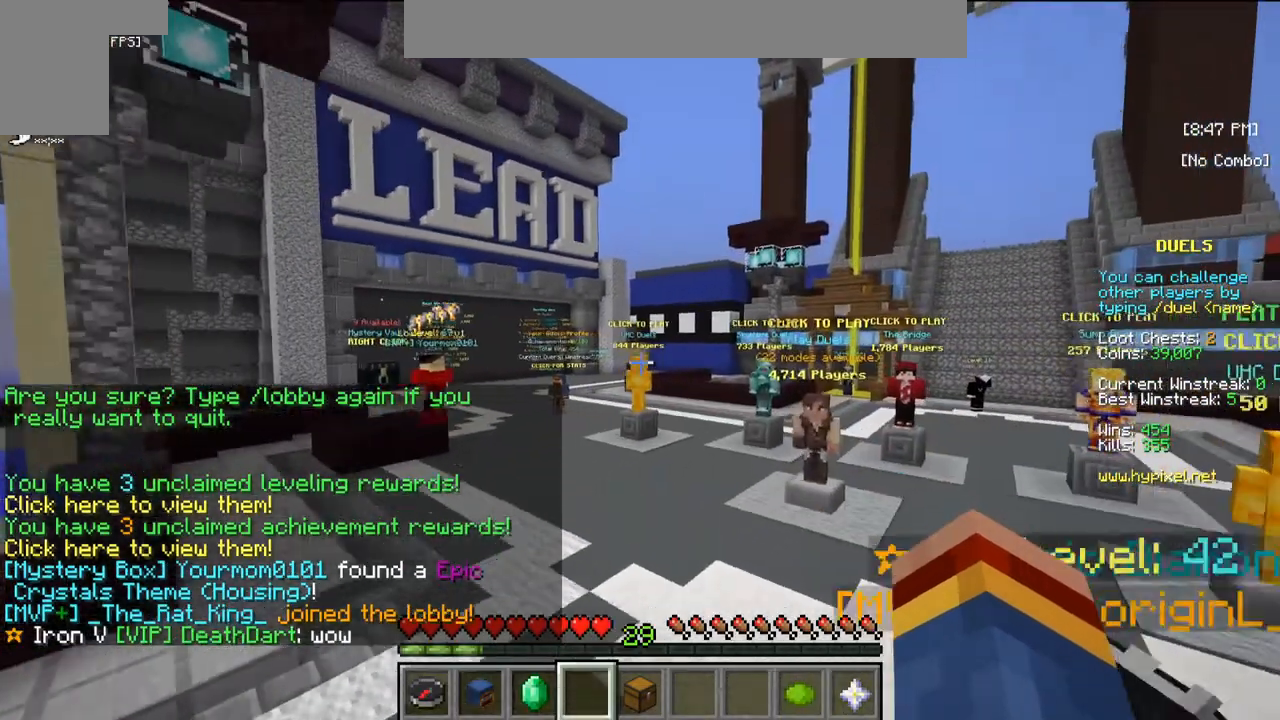
{"keys": ["w"], "mouse": [], "events": [[233, "w", "down"]]}
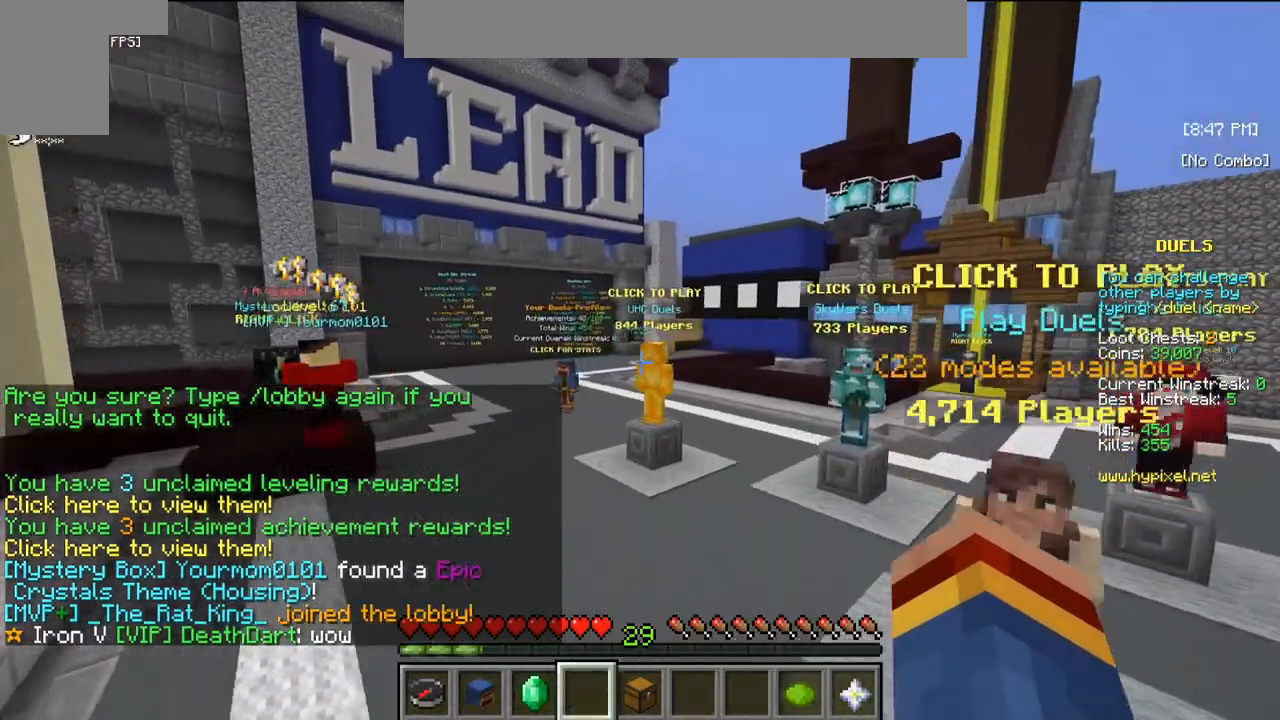
{"keys": [], "mouse": [], "events": [[217, "w", "up"]]}
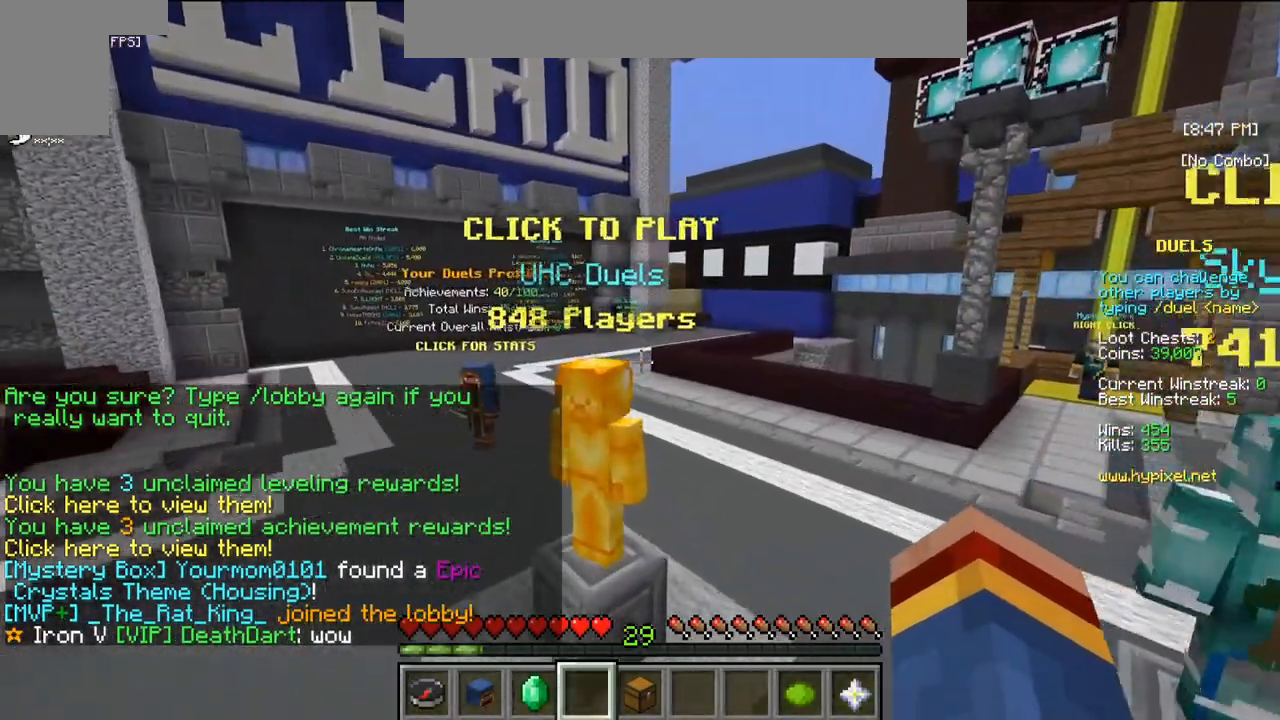
{"keys": ["s"], "mouse": [], "events": [[350, "s", "down"]]}
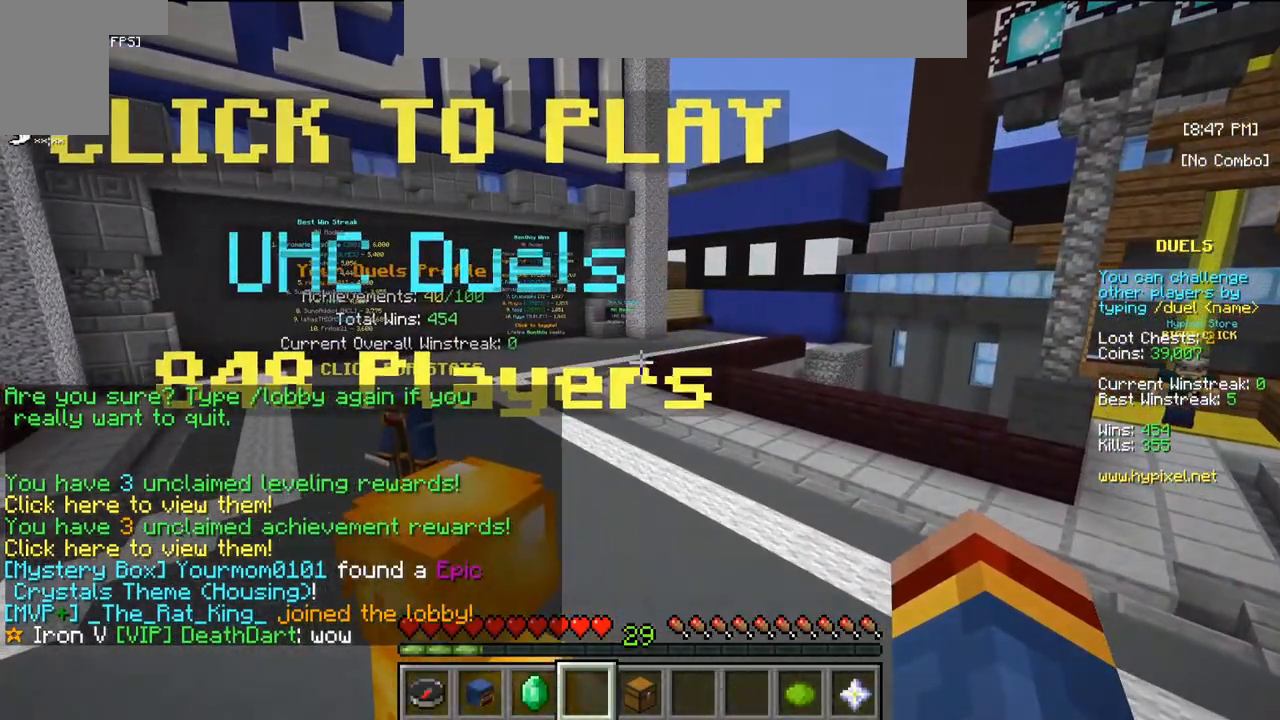
{"keys": ["s"], "mouse": [], "events": []}
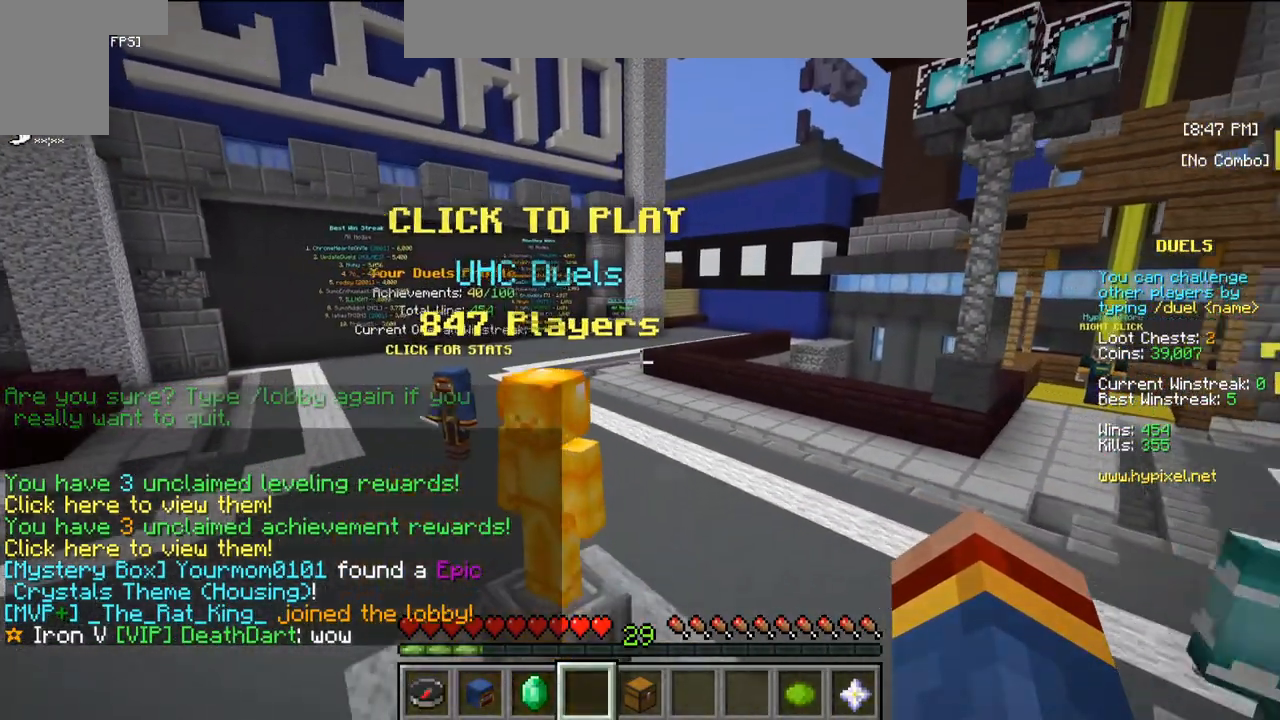
{"keys": [], "mouse": [], "events": [[250, "s", "up"]]}
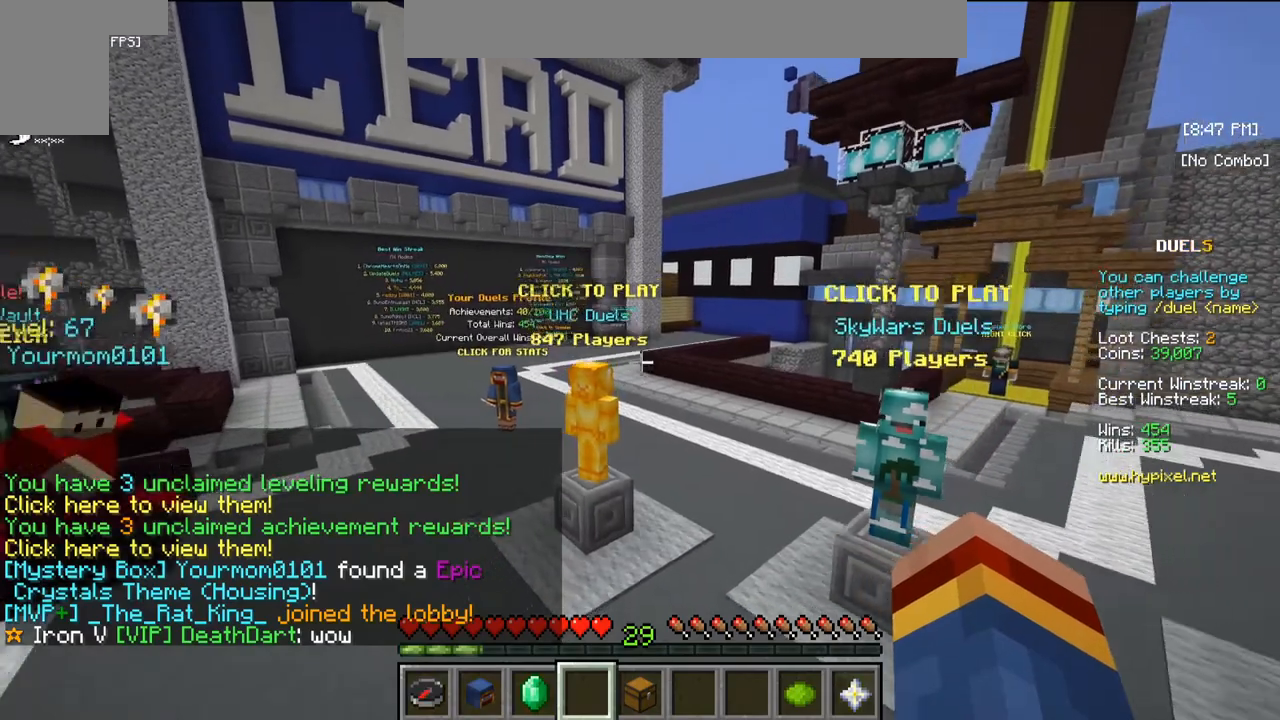
{"keys": [], "mouse": [], "events": []}
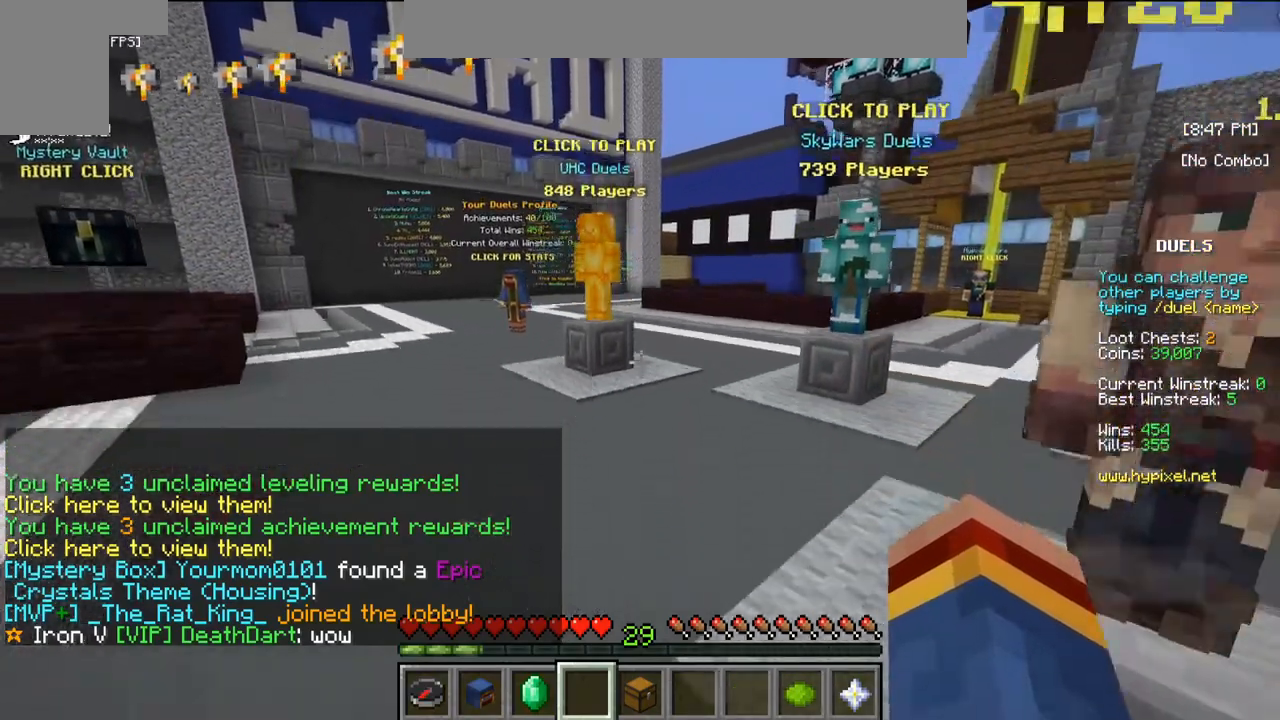
{"keys": [], "mouse": [], "events": []}
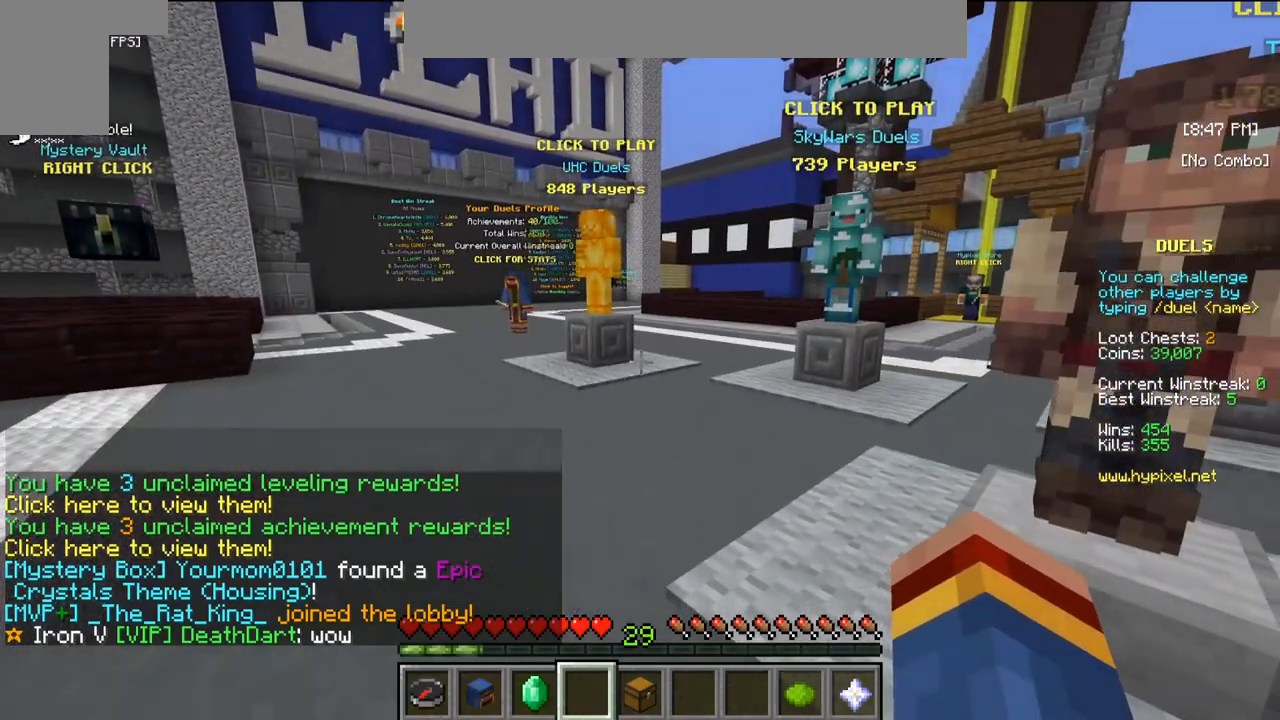
{"keys": [], "mouse": [], "events": []}
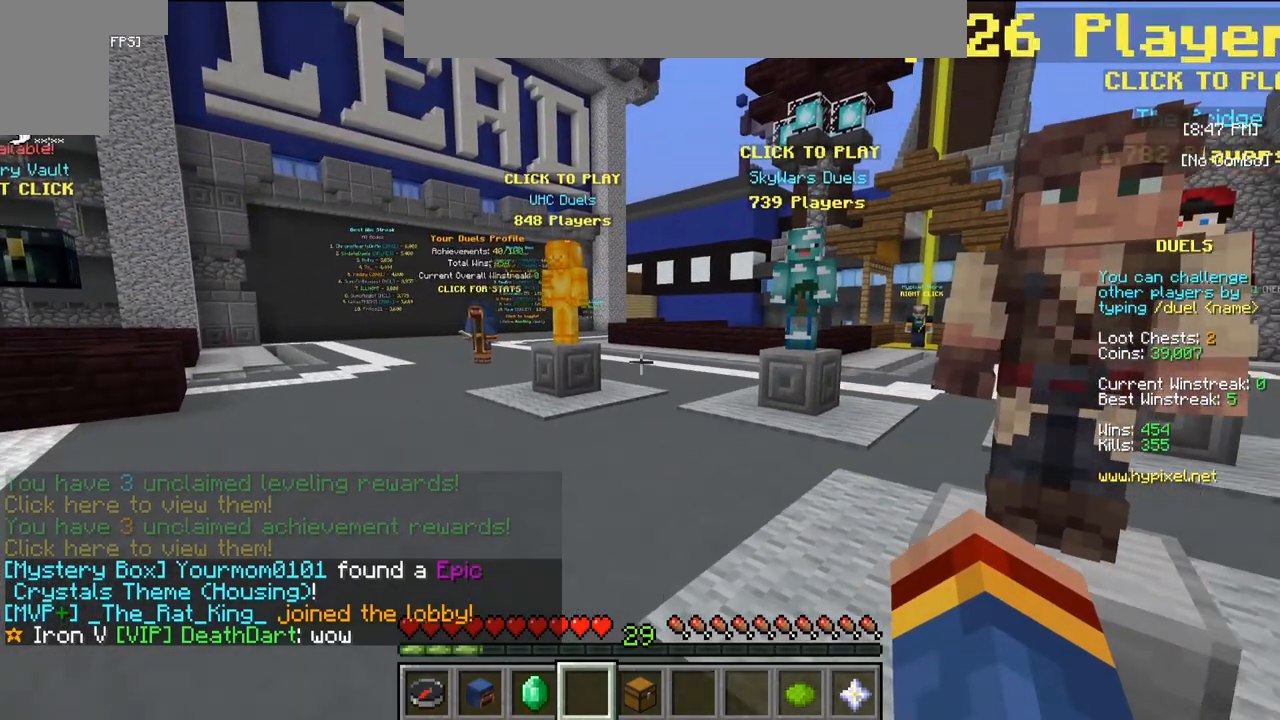
{"keys": [], "mouse": [], "events": []}
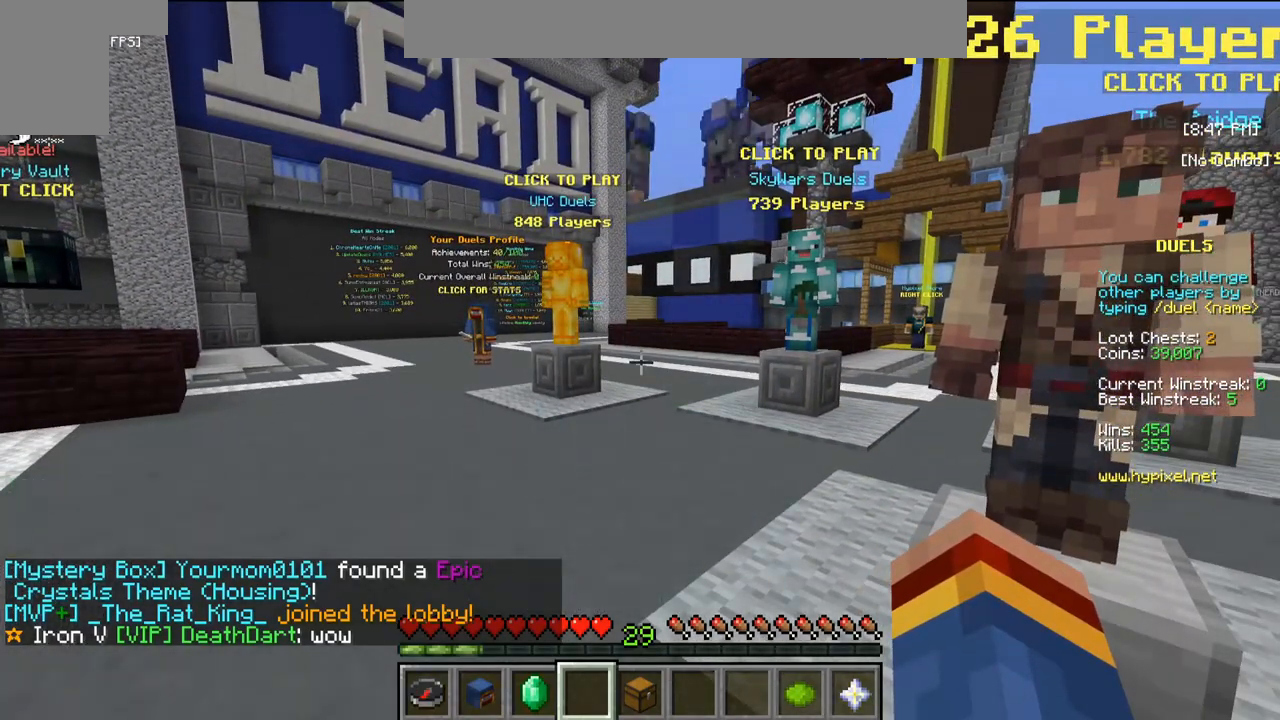
{"keys": ["w"], "mouse": [], "events": [[400, "w", "down"]]}
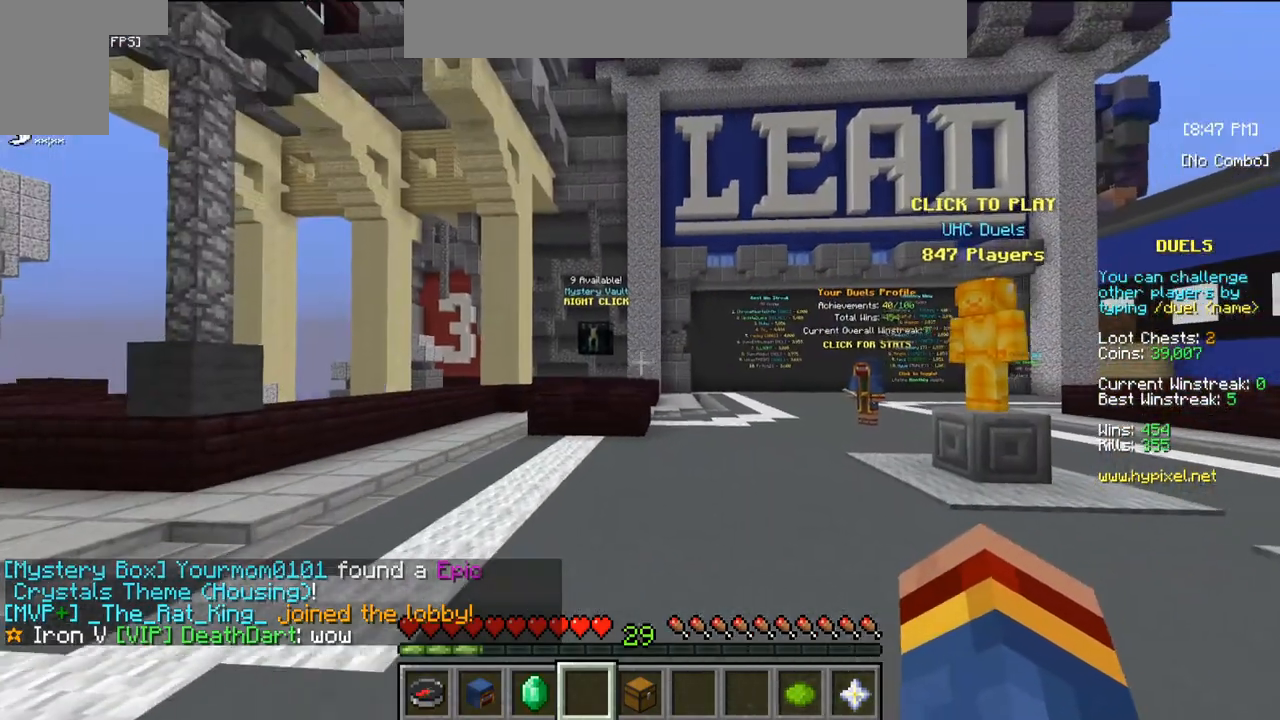
{"keys": [], "mouse": [], "events": [[283, "w", "up"]]}
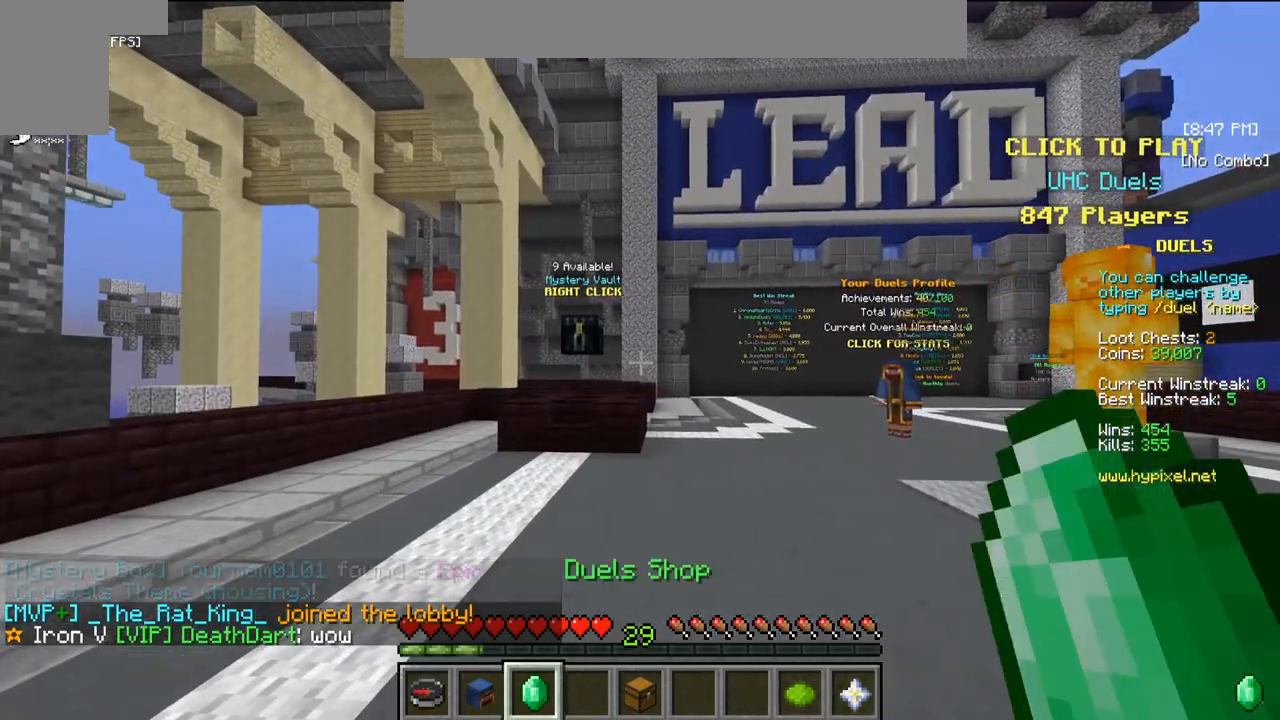
{"keys": [], "mouse": [], "events": [[50, "mouse_right", "down"], [200, "mouse_right", "up"]]}